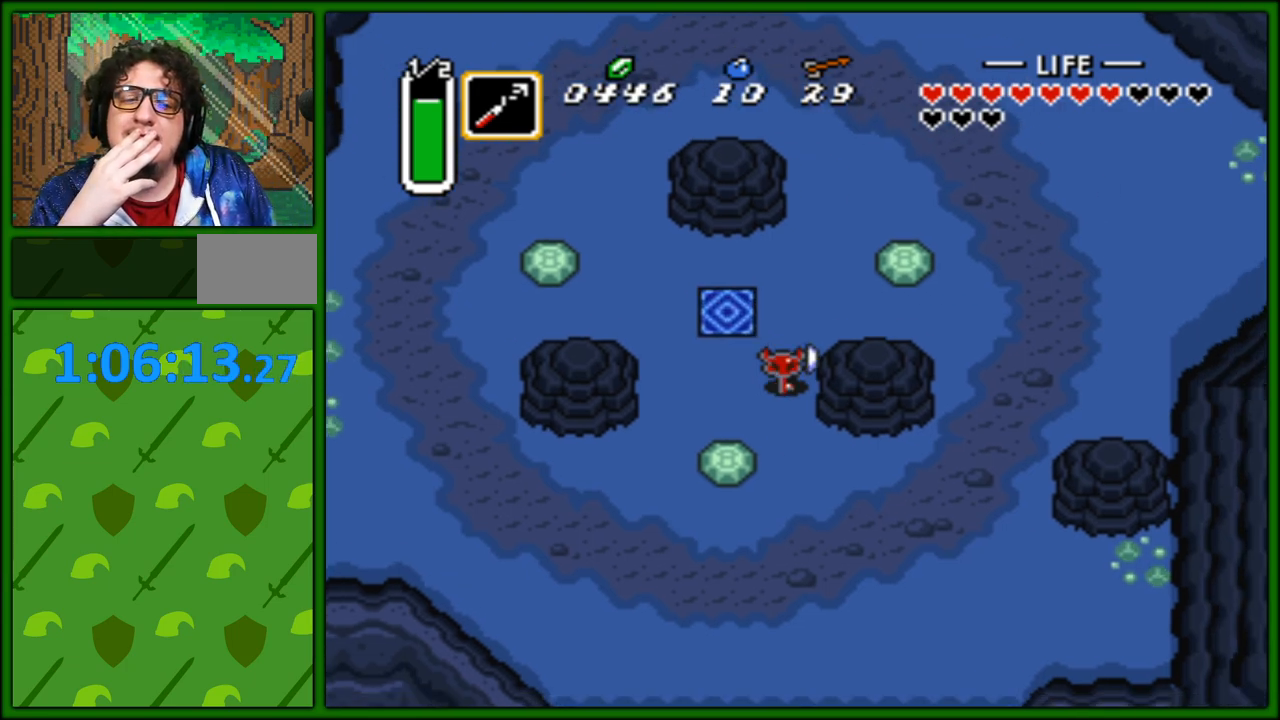
Gameplay with a controller (Nintendo layout); each line is a JSON object with the inputs held at the frame after it. "events" lists button and stick changes between this image and that frame as [ms after this image, input, new state], when the widget could be followed in between. Not read: L3 R3.
{"buttons": ["DPAD_DOWN"], "events": []}
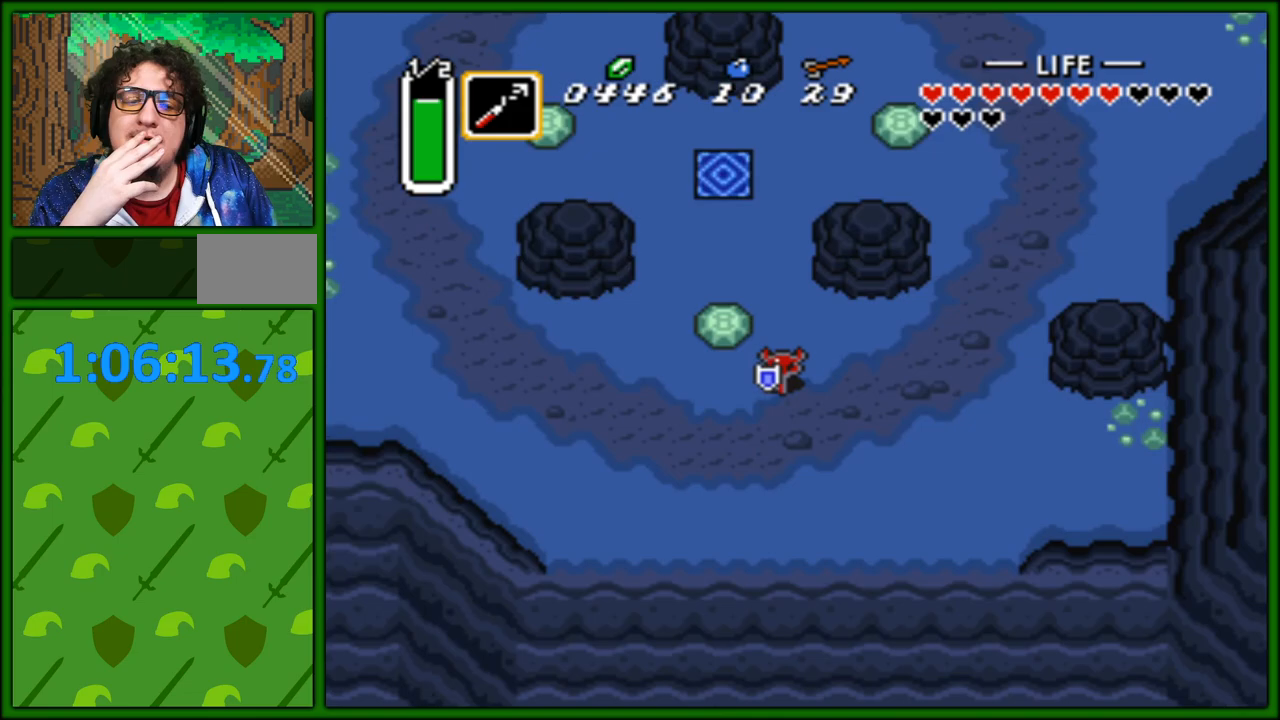
{"buttons": ["DPAD_UP", "DPAD_LEFT"], "events": [[67, "DPAD_DOWN", "up"], [283, "DPAD_UP", "down"], [500, "DPAD_LEFT", "down"]]}
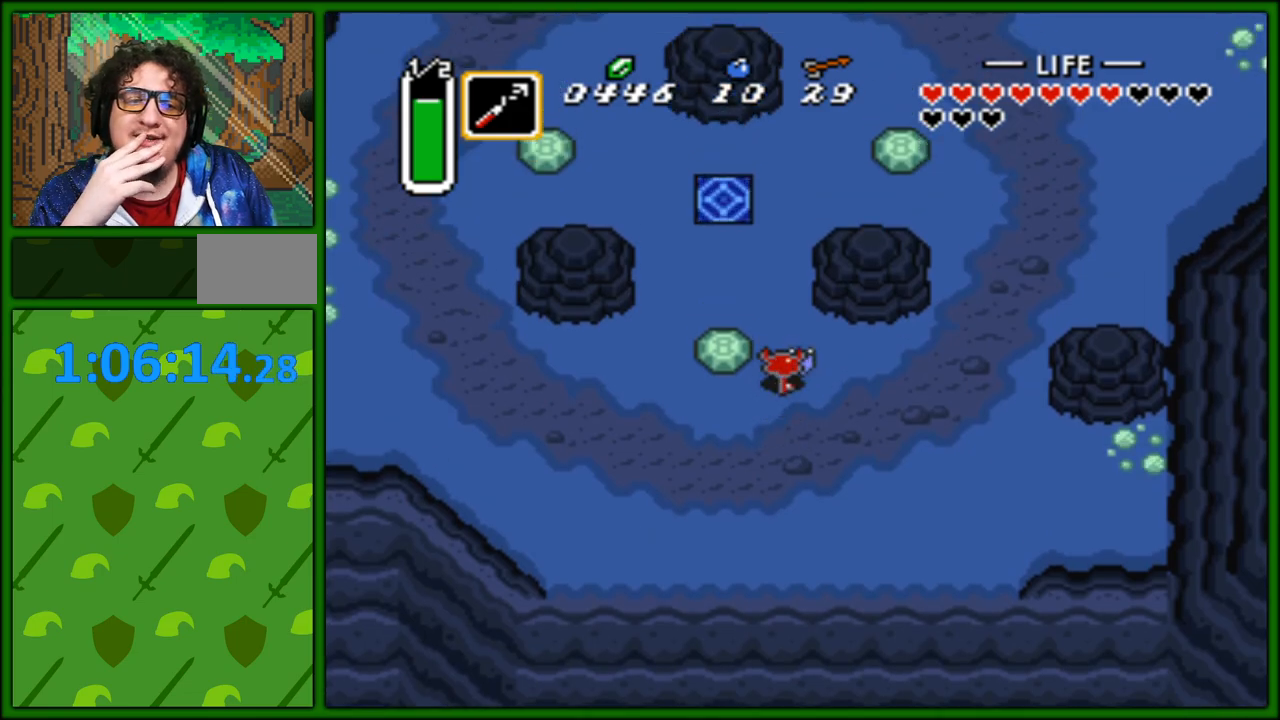
{"buttons": ["DPAD_UP", "DPAD_LEFT"], "events": []}
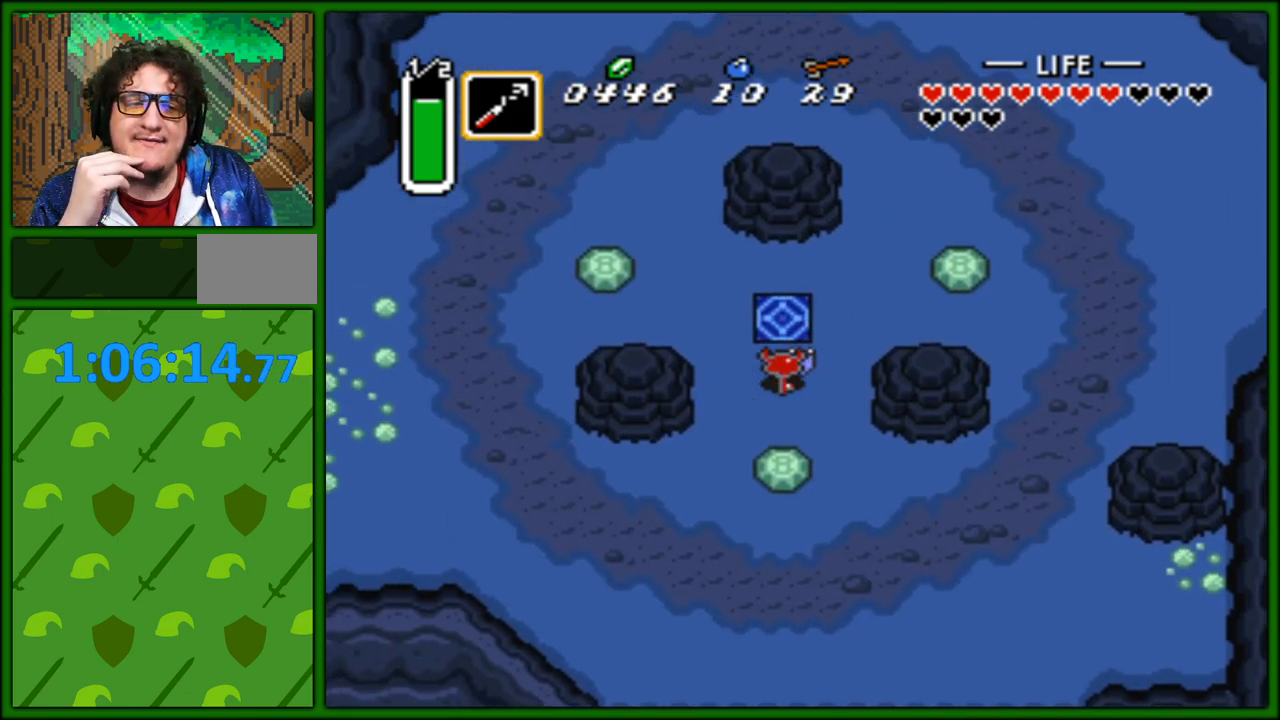
{"buttons": ["DPAD_UP"], "events": [[17, "DPAD_LEFT", "up"]]}
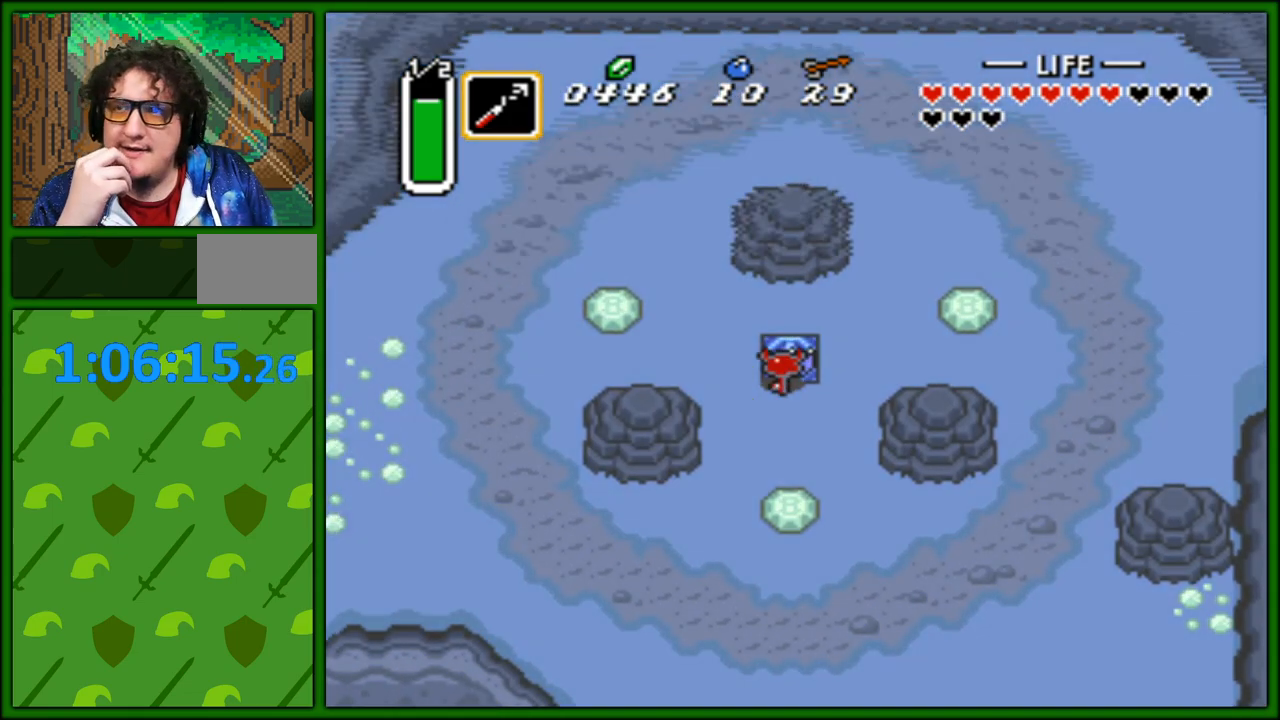
{"buttons": [], "events": [[17, "DPAD_UP", "up"]]}
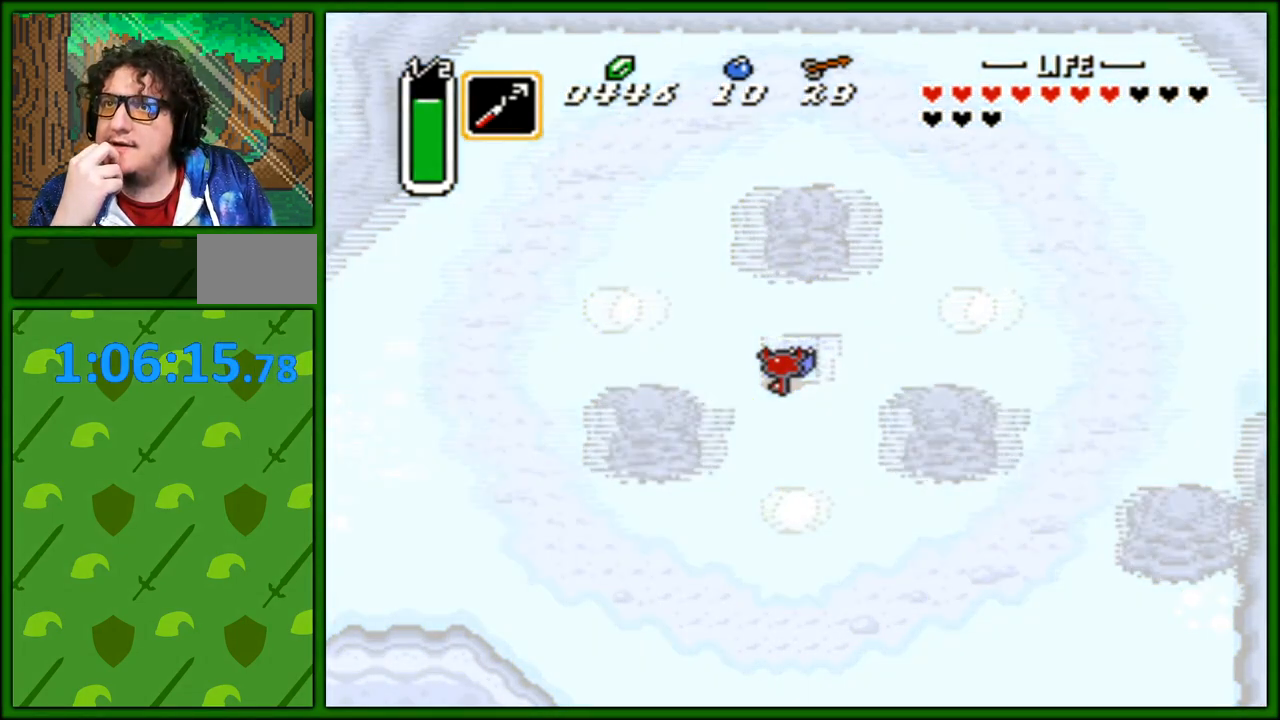
{"buttons": [], "events": []}
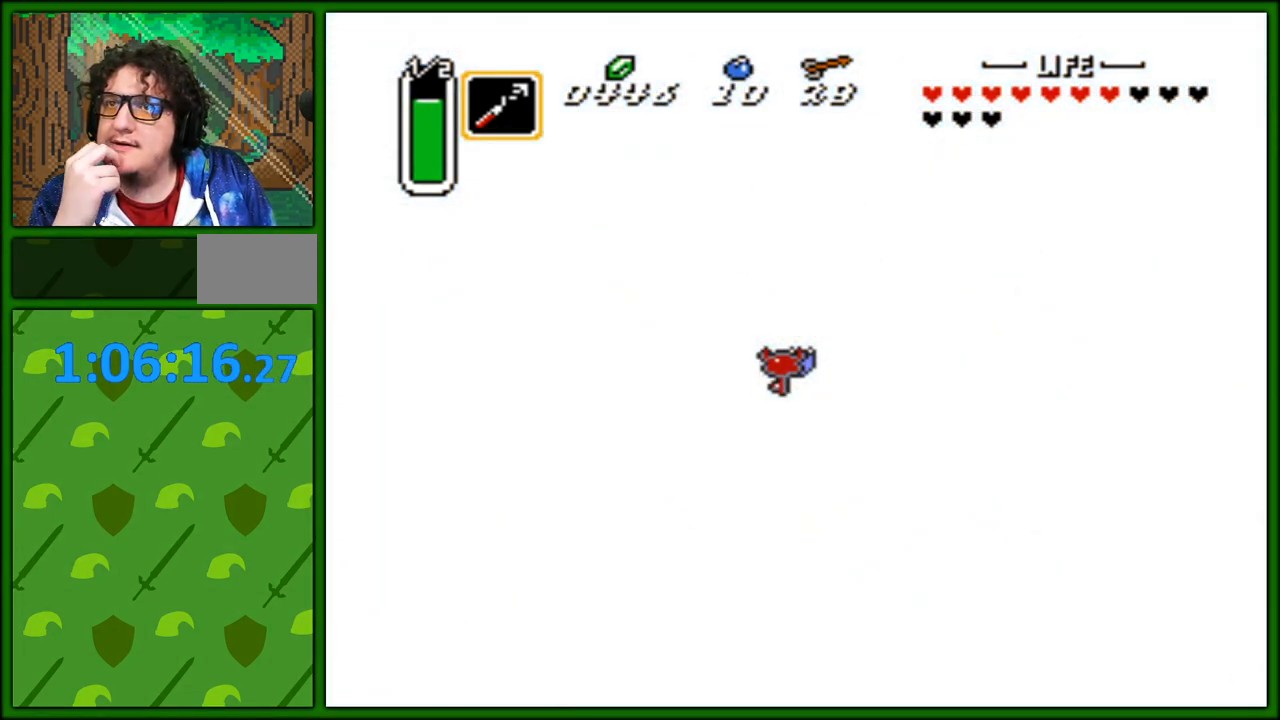
{"buttons": [], "events": []}
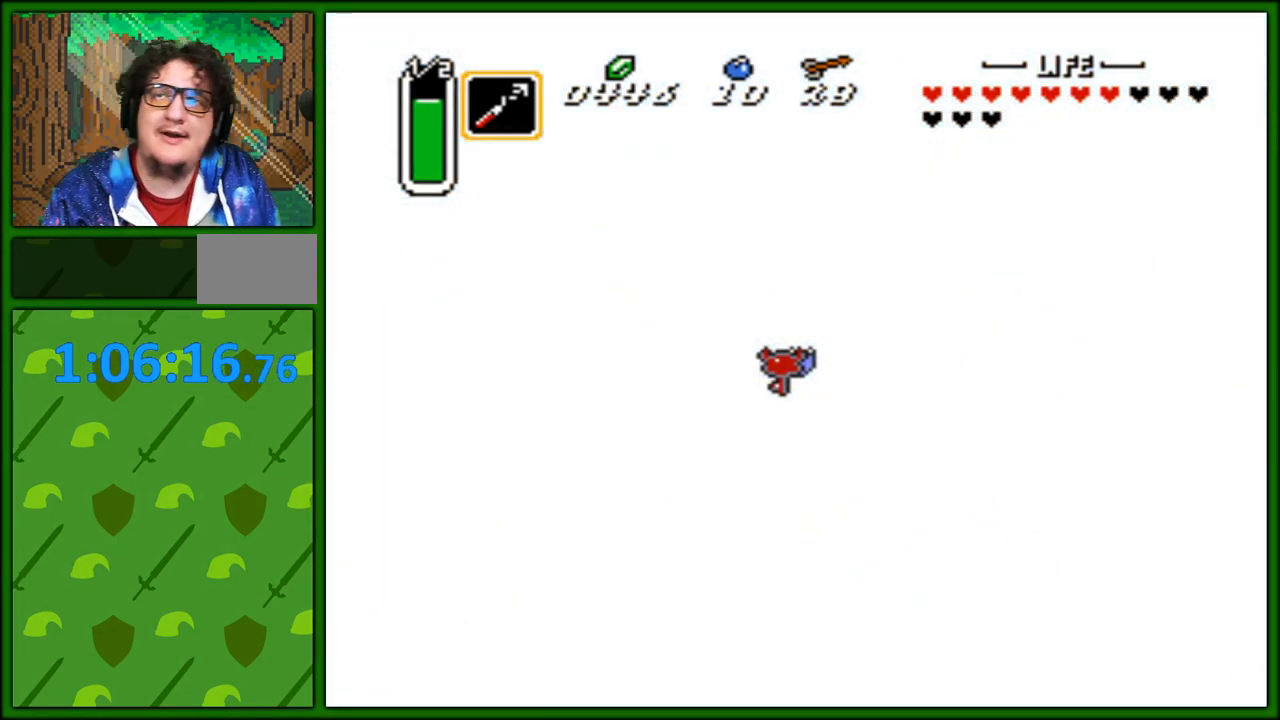
{"buttons": [], "events": []}
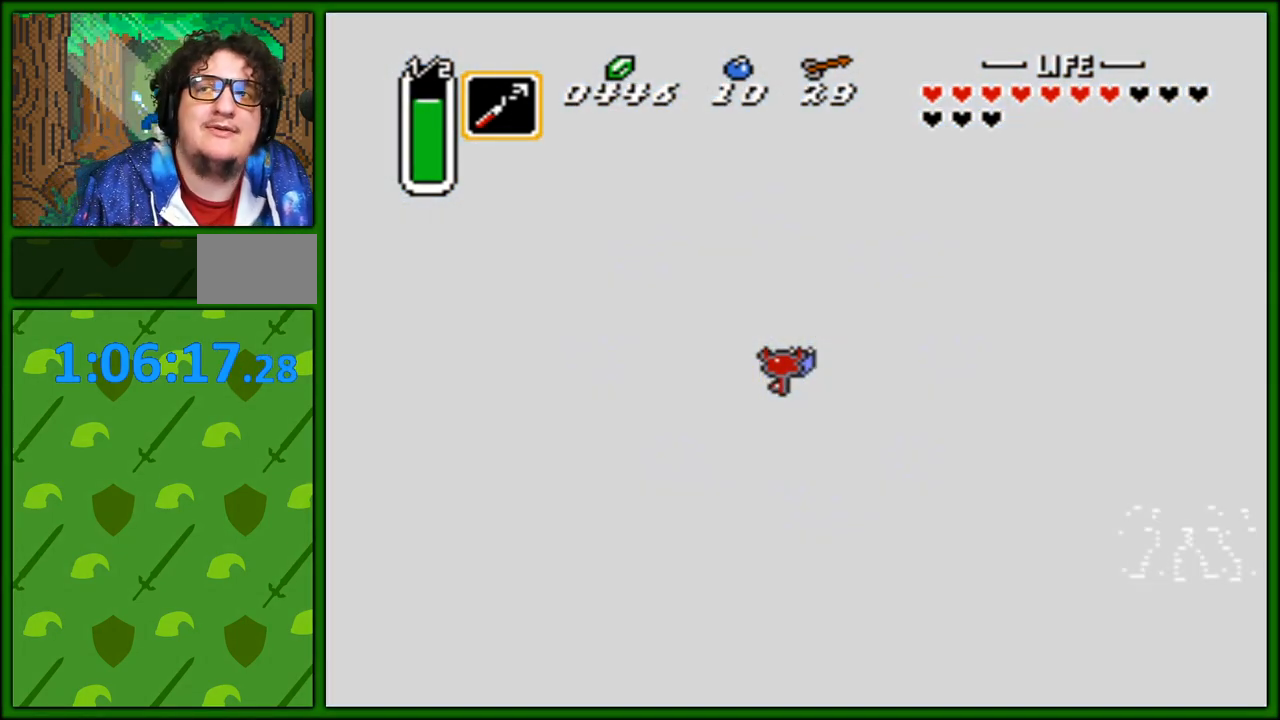
{"buttons": [], "events": []}
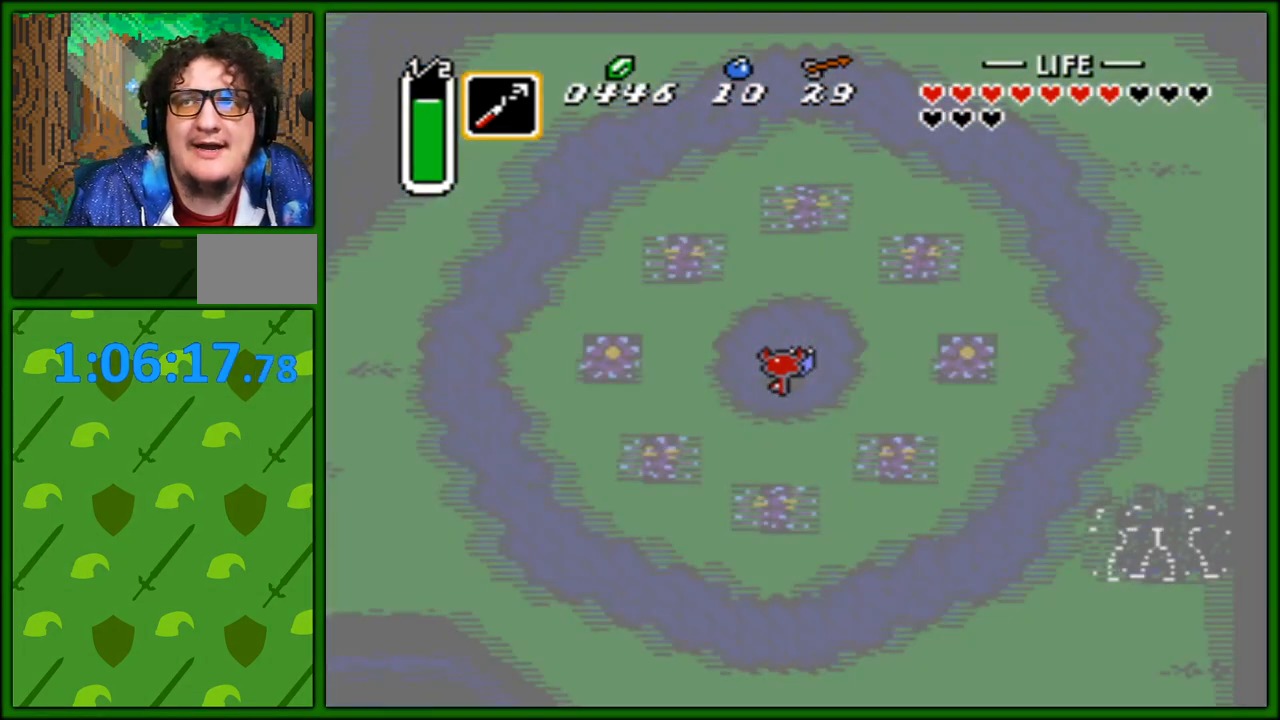
{"buttons": [], "events": []}
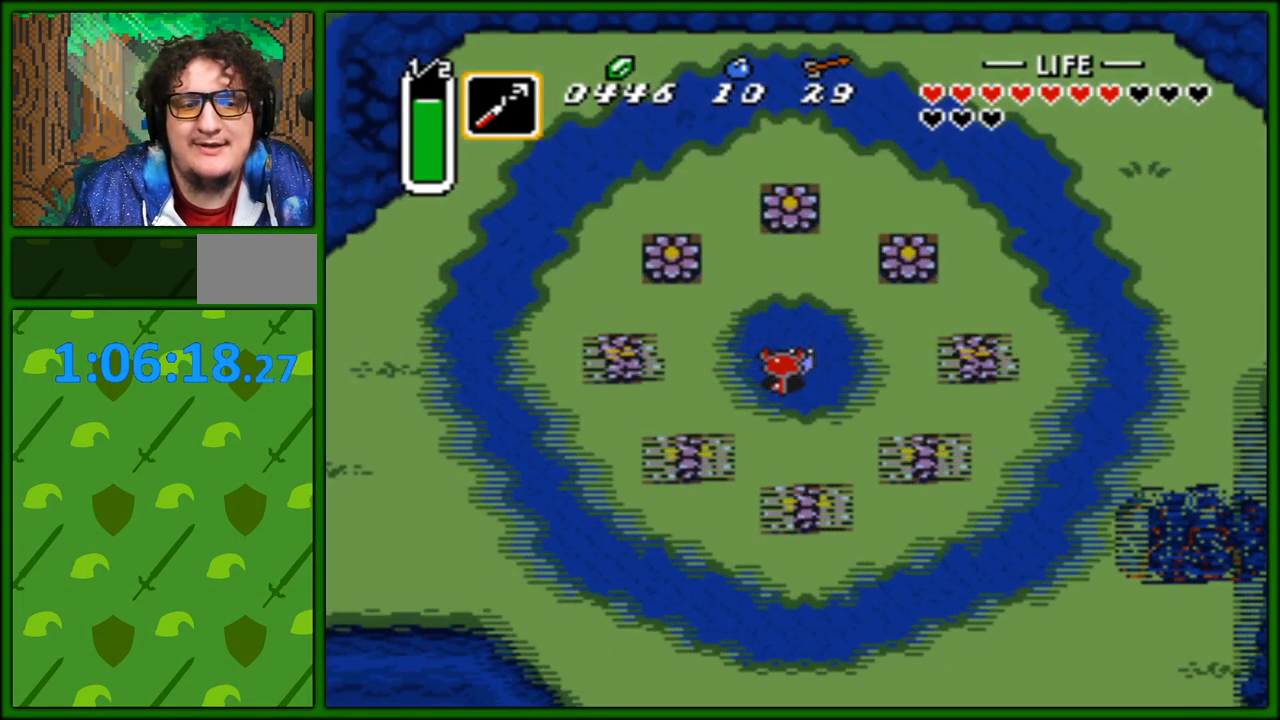
{"buttons": ["DPAD_DOWN", "DPAD_LEFT"], "events": [[133, "DPAD_LEFT", "down"], [283, "DPAD_DOWN", "down"]]}
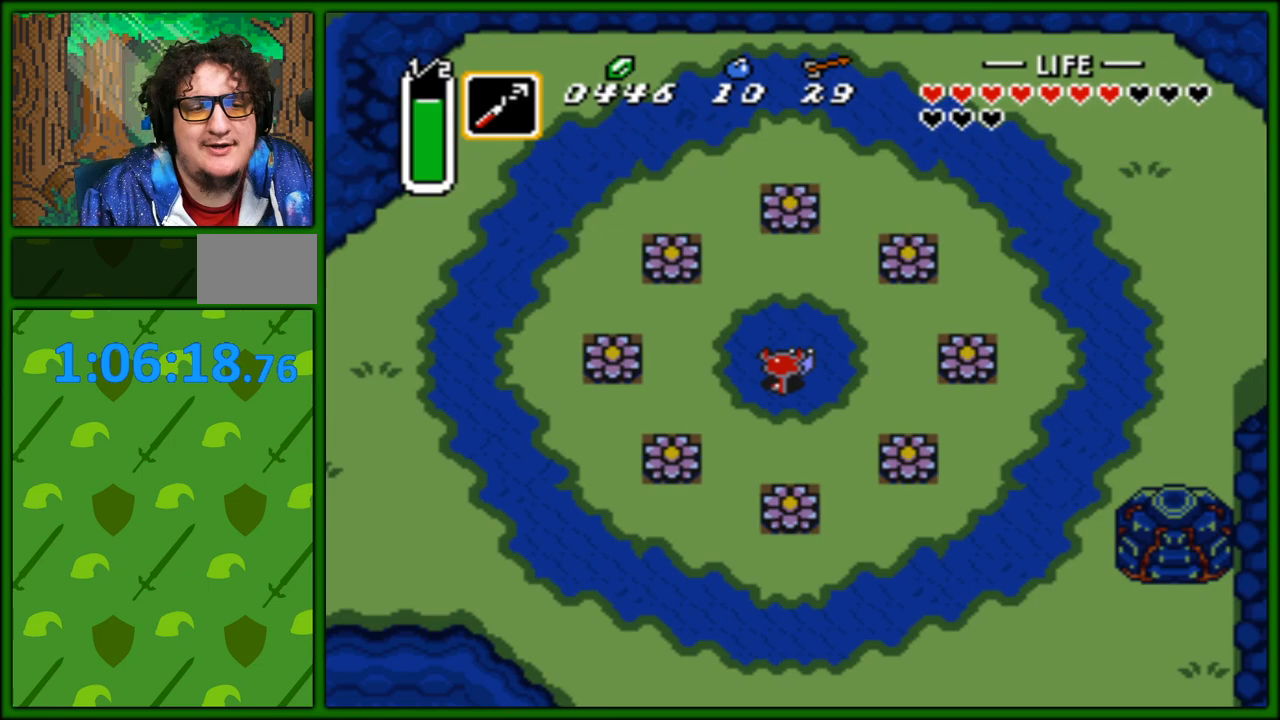
{"buttons": ["DPAD_DOWN"], "events": [[33, "DPAD_LEFT", "up"], [50, "DPAD_LEFT", "down"], [133, "DPAD_LEFT", "up"]]}
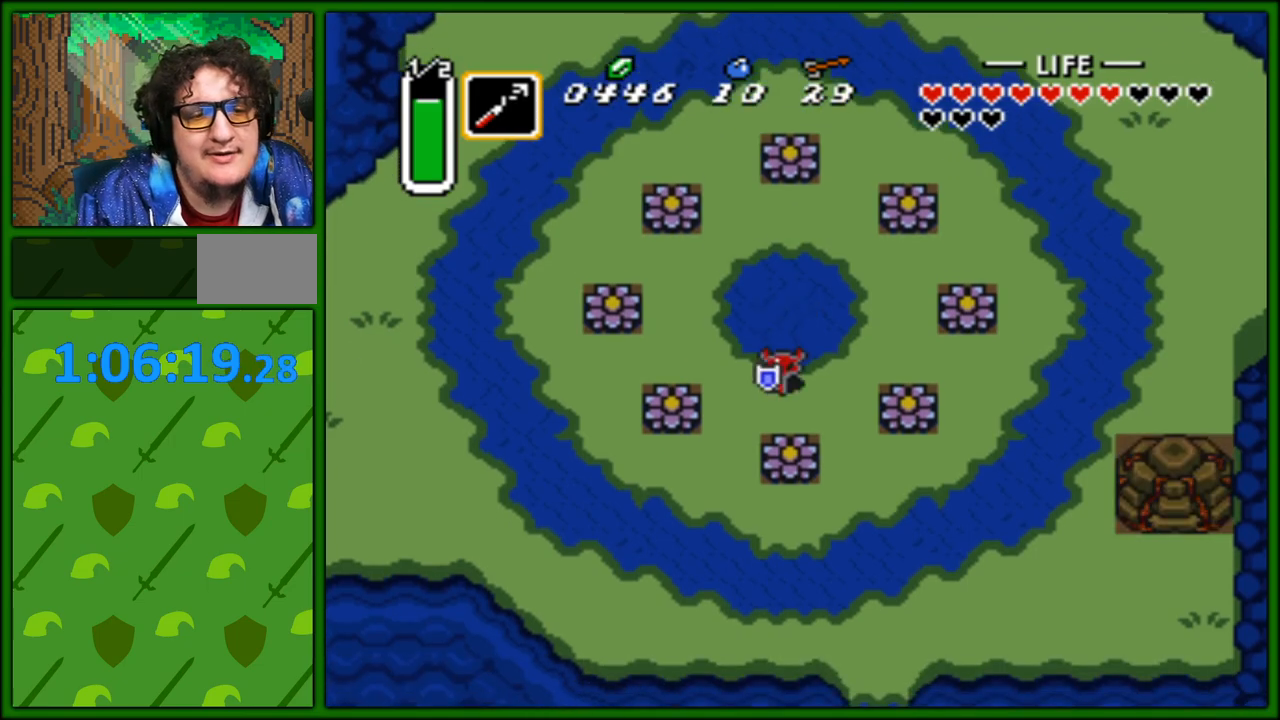
{"buttons": ["DPAD_DOWN"], "events": [[67, "DPAD_LEFT", "down"], [183, "DPAD_LEFT", "up"]]}
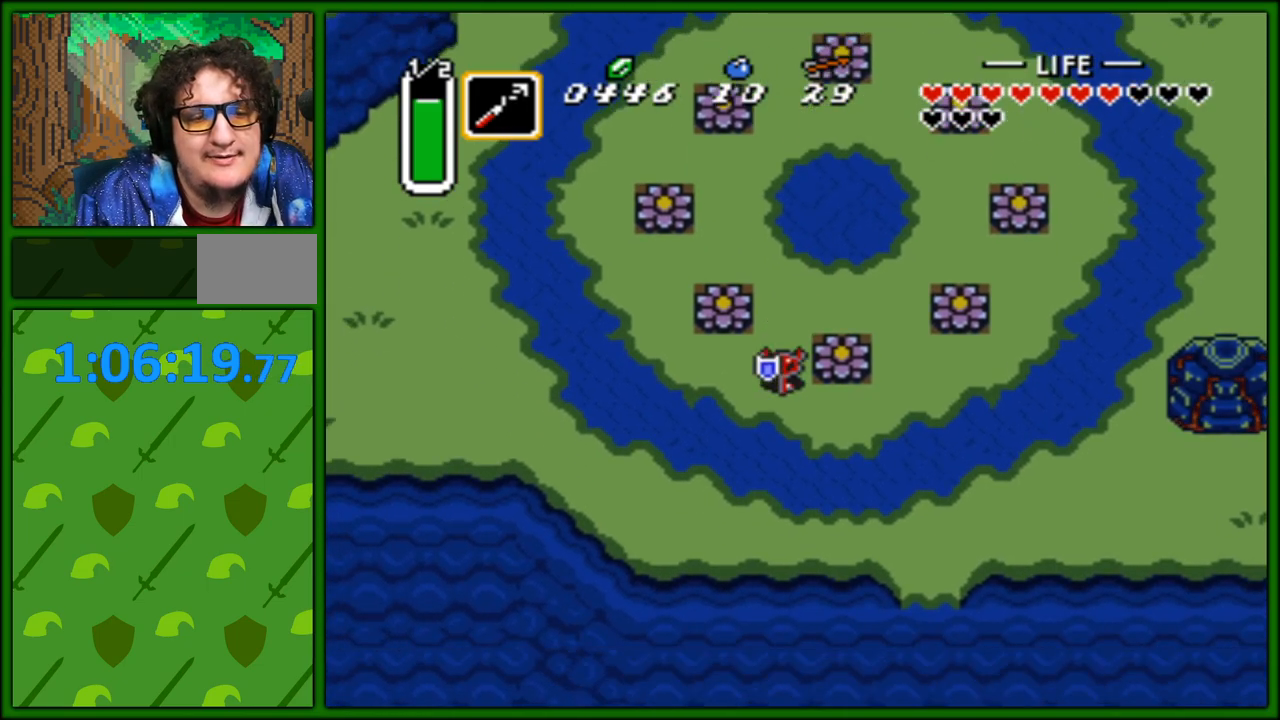
{"buttons": ["DPAD_DOWN"], "events": [[100, "DPAD_RIGHT", "down"], [433, "DPAD_RIGHT", "up"]]}
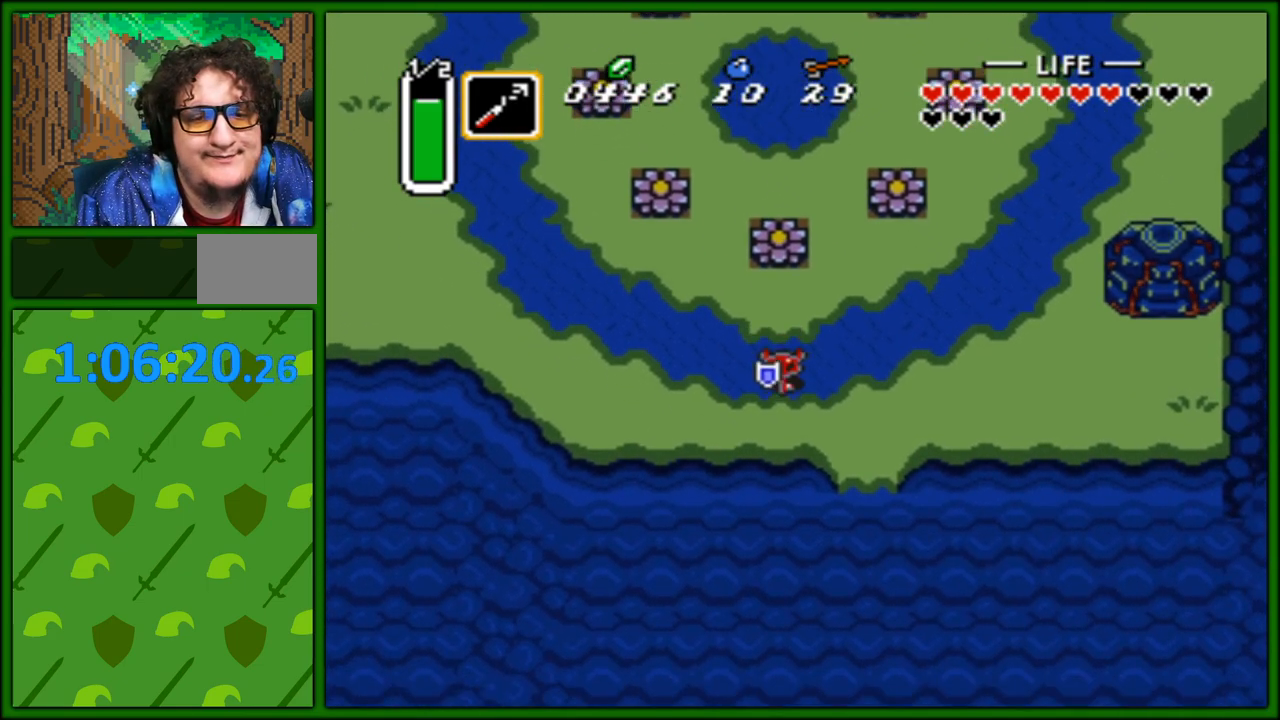
{"buttons": ["A"], "events": [[17, "DPAD_DOWN", "up"], [17, "DPAD_LEFT", "down"], [133, "A", "down"], [167, "DPAD_LEFT", "up"]]}
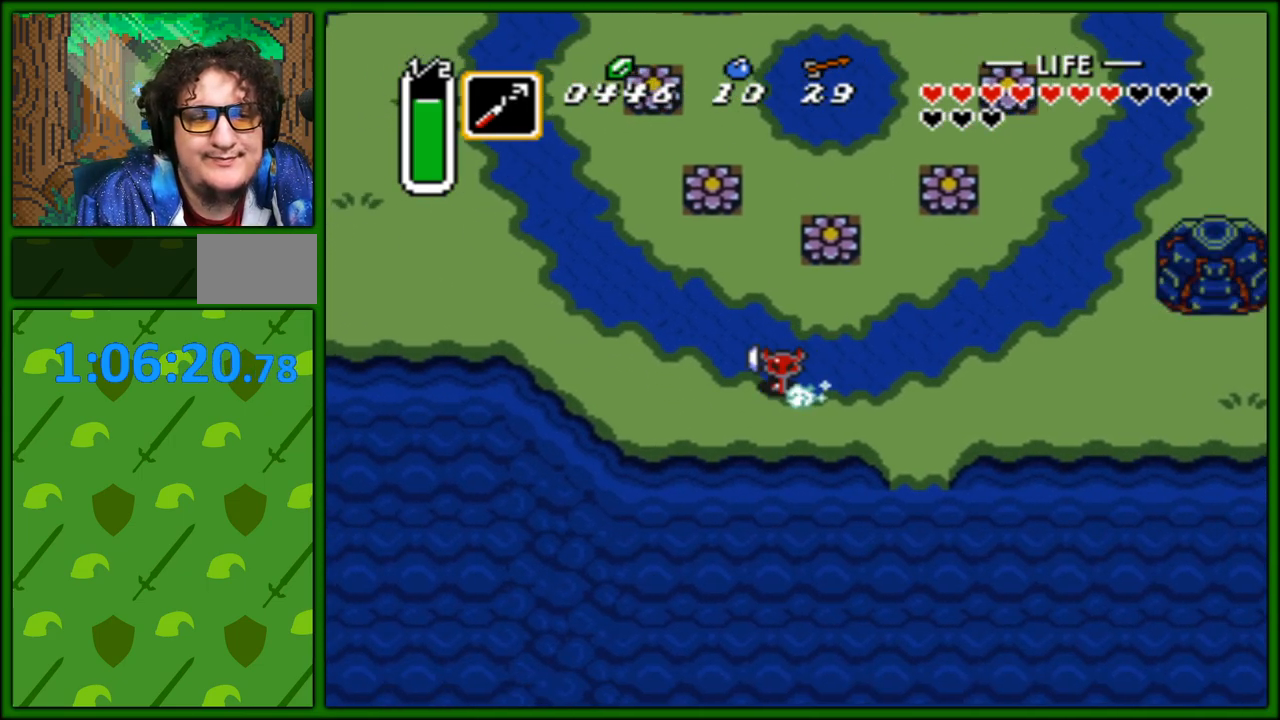
{"buttons": ["A"], "events": []}
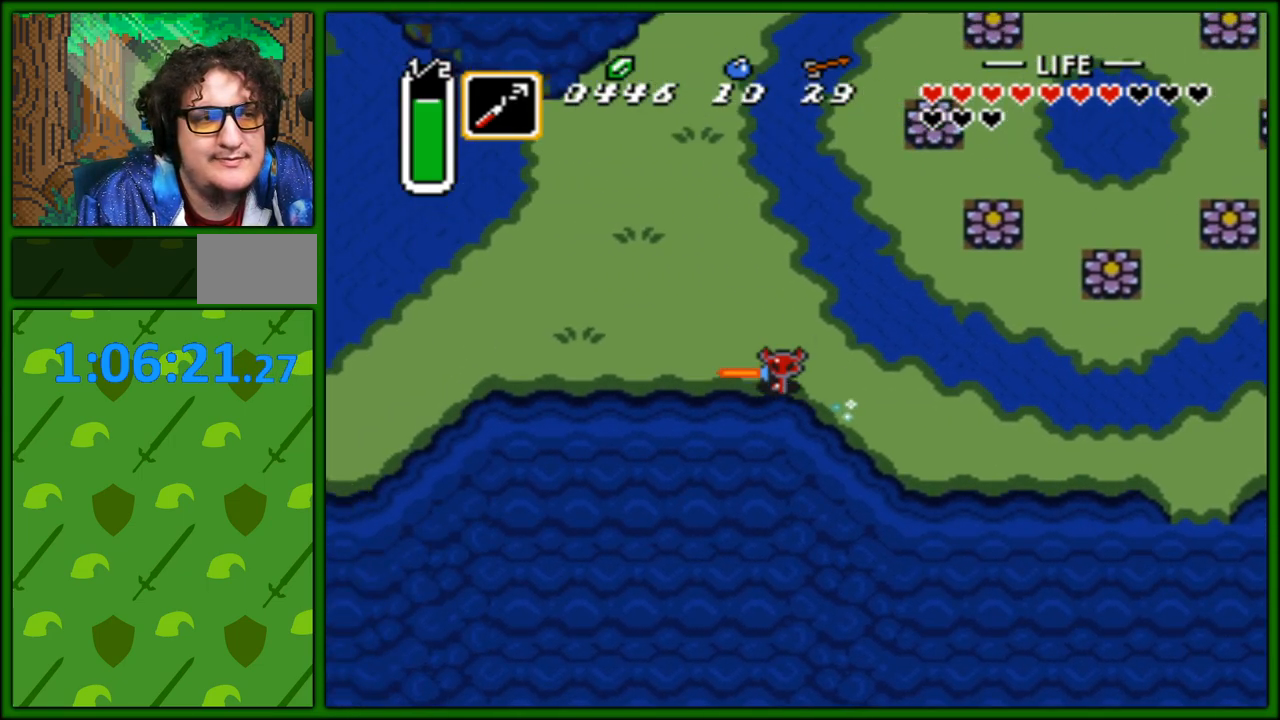
{"buttons": ["A"], "events": []}
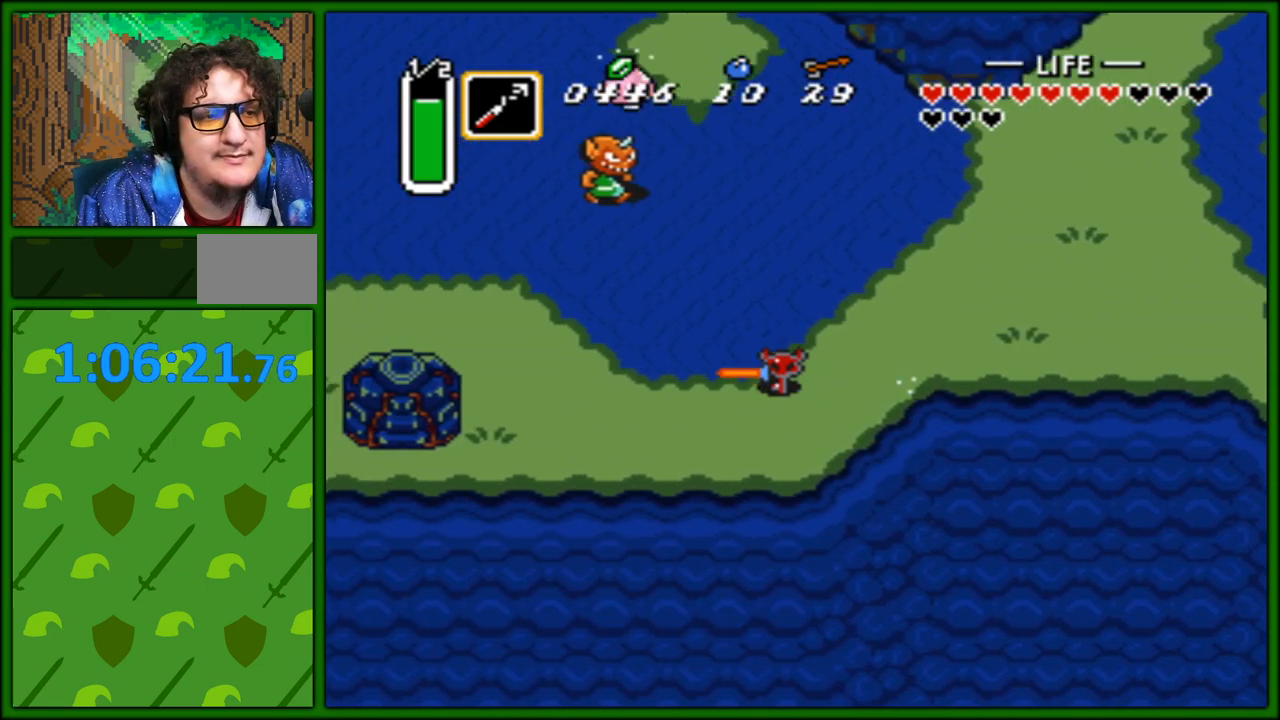
{"buttons": [], "events": [[350, "A", "up"]]}
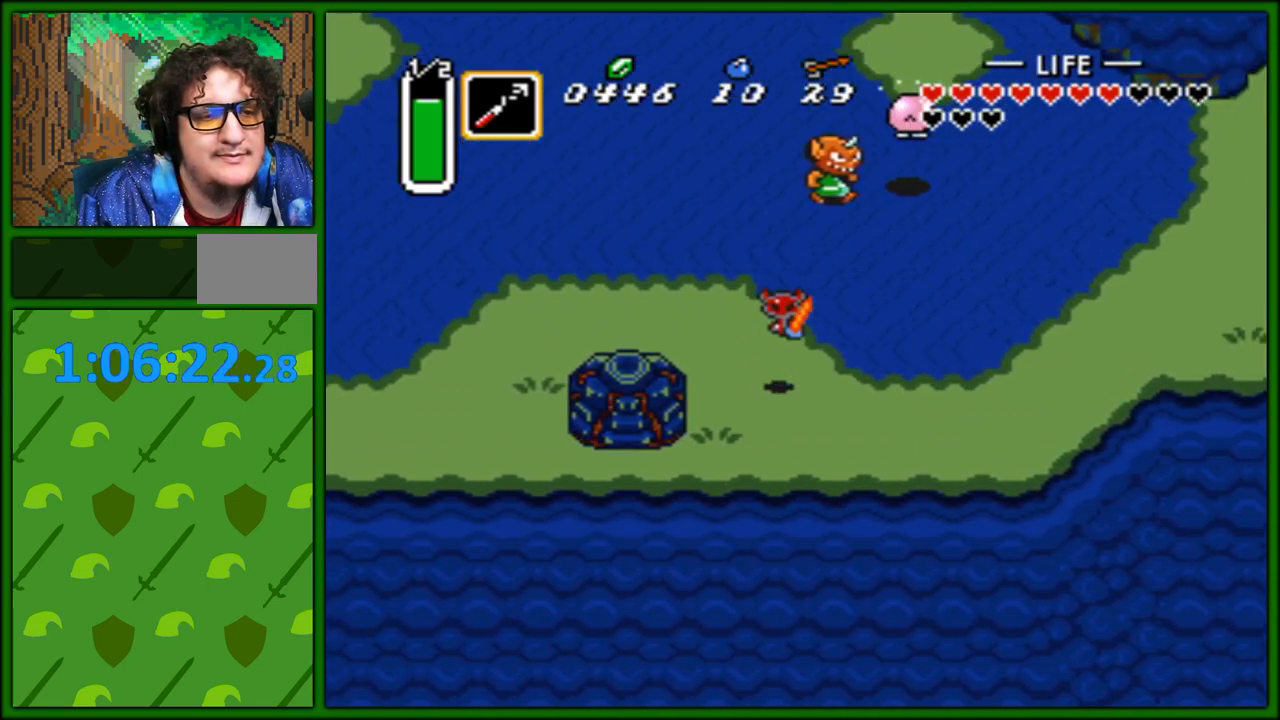
{"buttons": ["DPAD_RIGHT"], "events": [[283, "DPAD_RIGHT", "down"]]}
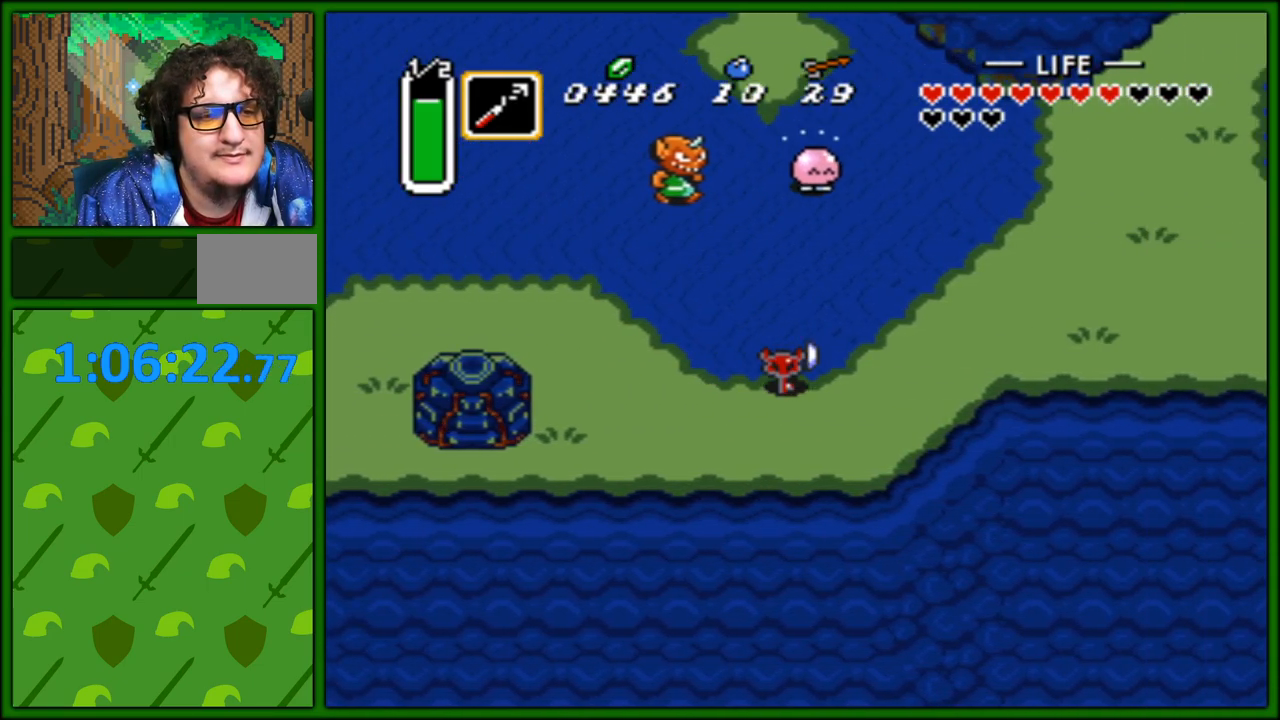
{"buttons": ["A"], "events": [[17, "DPAD_UP", "down"], [33, "DPAD_RIGHT", "up"], [150, "A", "down"], [217, "DPAD_UP", "up"]]}
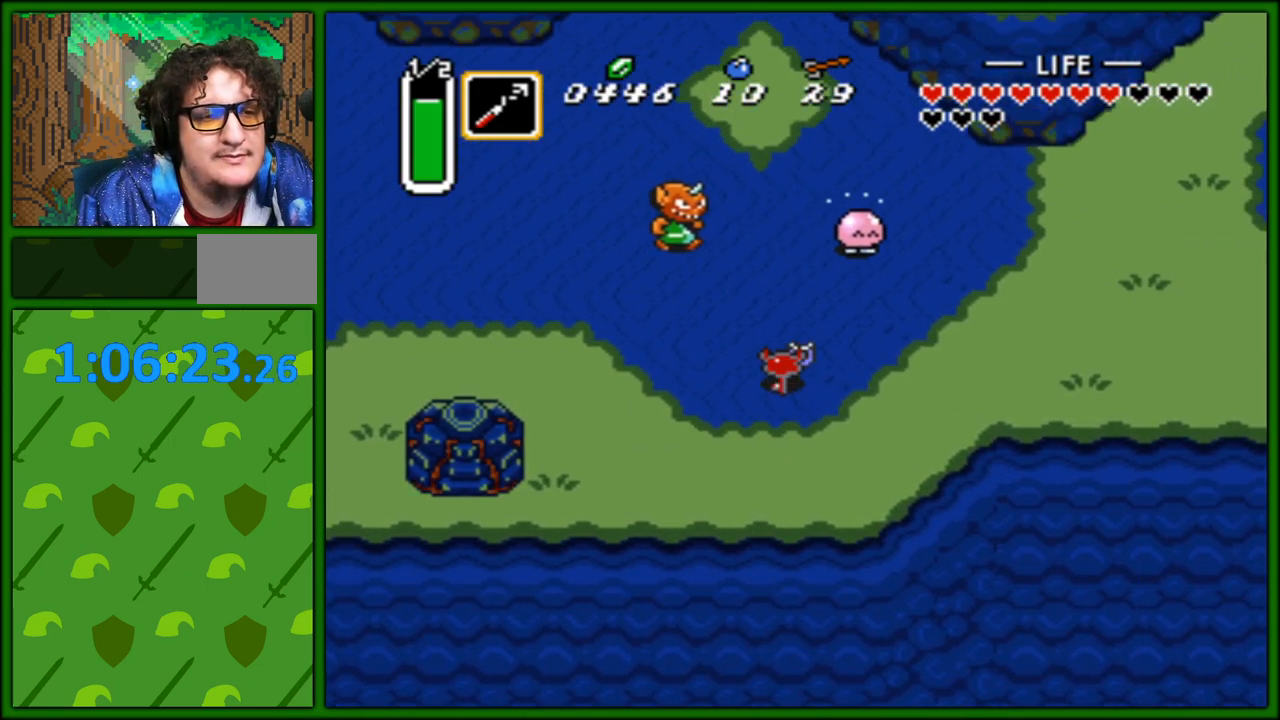
{"buttons": ["A"], "events": []}
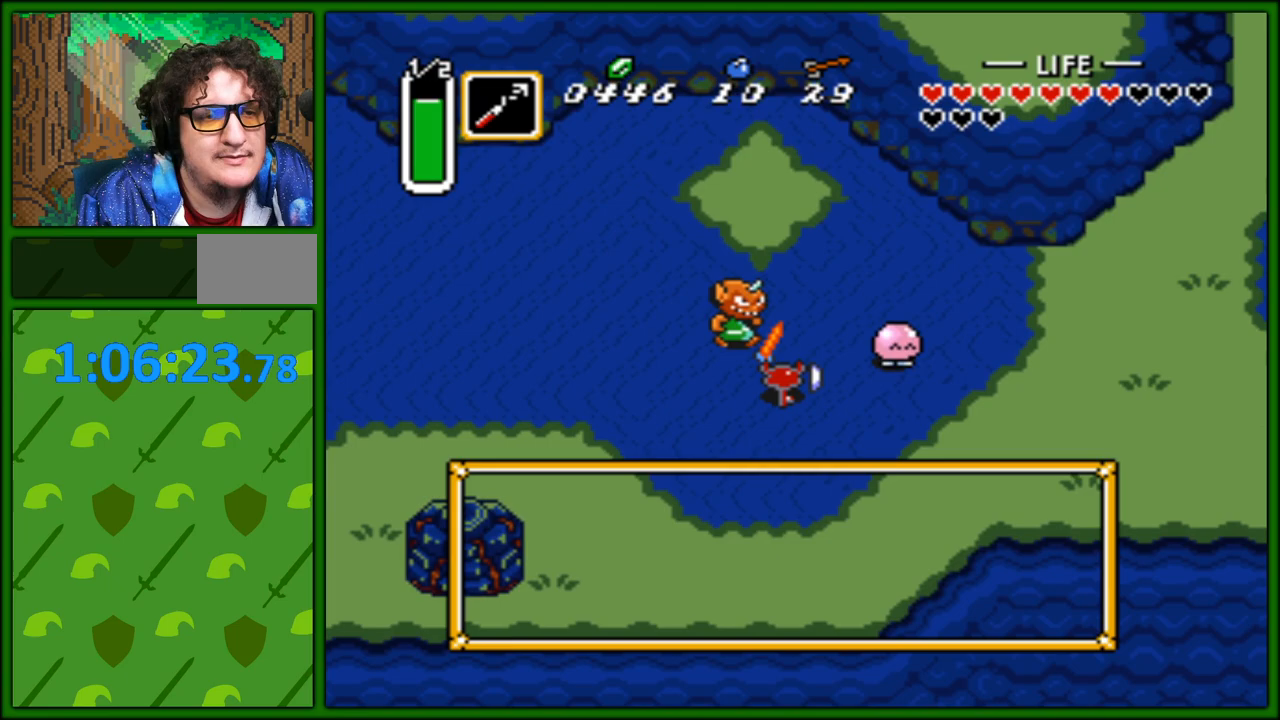
{"buttons": ["DPAD_UP"], "events": [[267, "A", "up"], [317, "A", "down"], [350, "DPAD_UP", "down"], [450, "A", "up"]]}
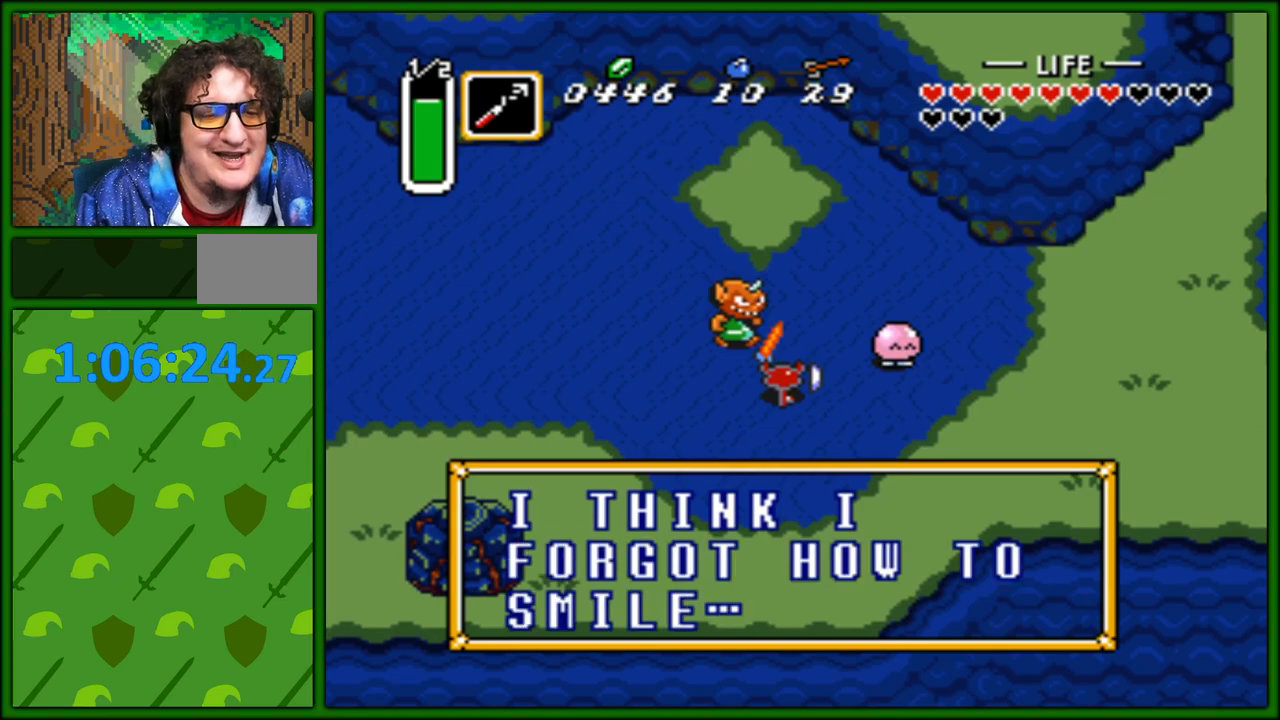
{"buttons": ["DPAD_UP"], "events": [[17, "A", "down"], [117, "A", "up"], [183, "A", "down"], [217, "DPAD_RIGHT", "down"], [300, "A", "up"], [333, "A", "down"], [467, "A", "up"], [467, "DPAD_RIGHT", "up"]]}
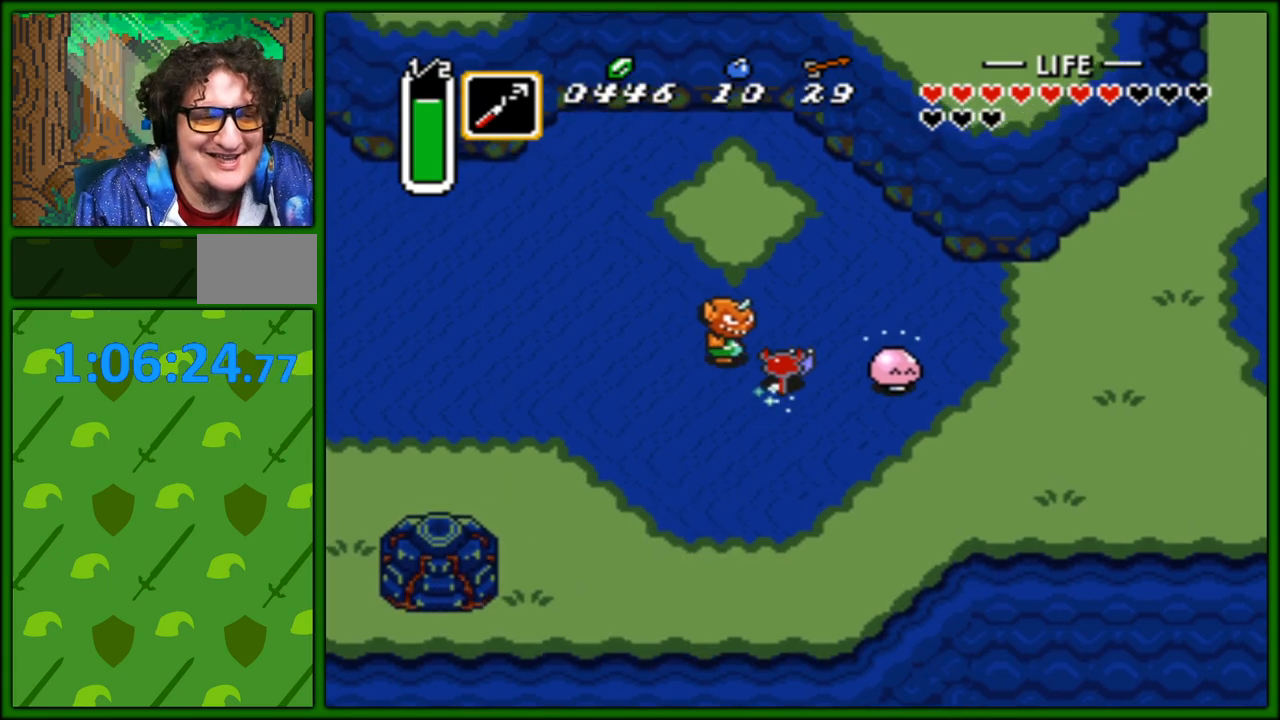
{"buttons": [], "events": [[300, "START", "down"], [317, "DPAD_UP", "up"], [467, "START", "up"]]}
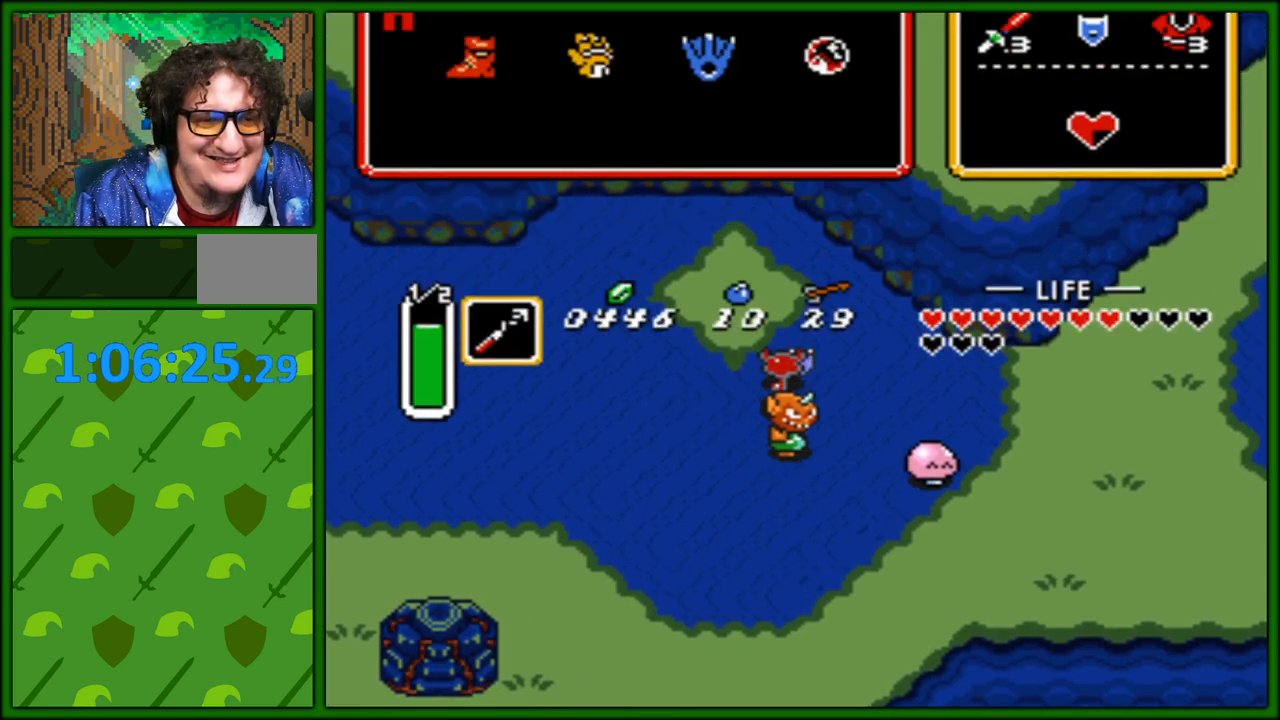
{"buttons": [], "events": []}
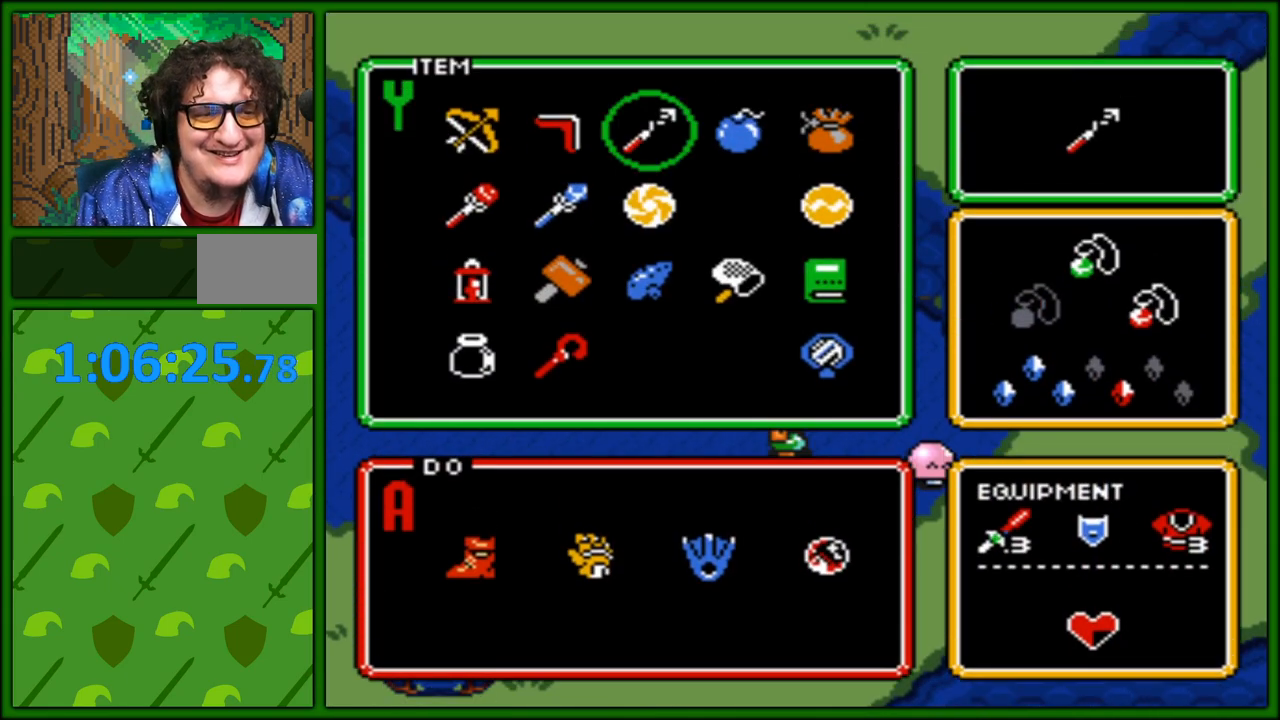
{"buttons": [], "events": [[33, "DPAD_DOWN", "down"], [117, "DPAD_DOWN", "up"], [250, "DPAD_DOWN", "down"], [300, "DPAD_DOWN", "up"], [383, "DPAD_RIGHT", "down"], [483, "DPAD_RIGHT", "up"]]}
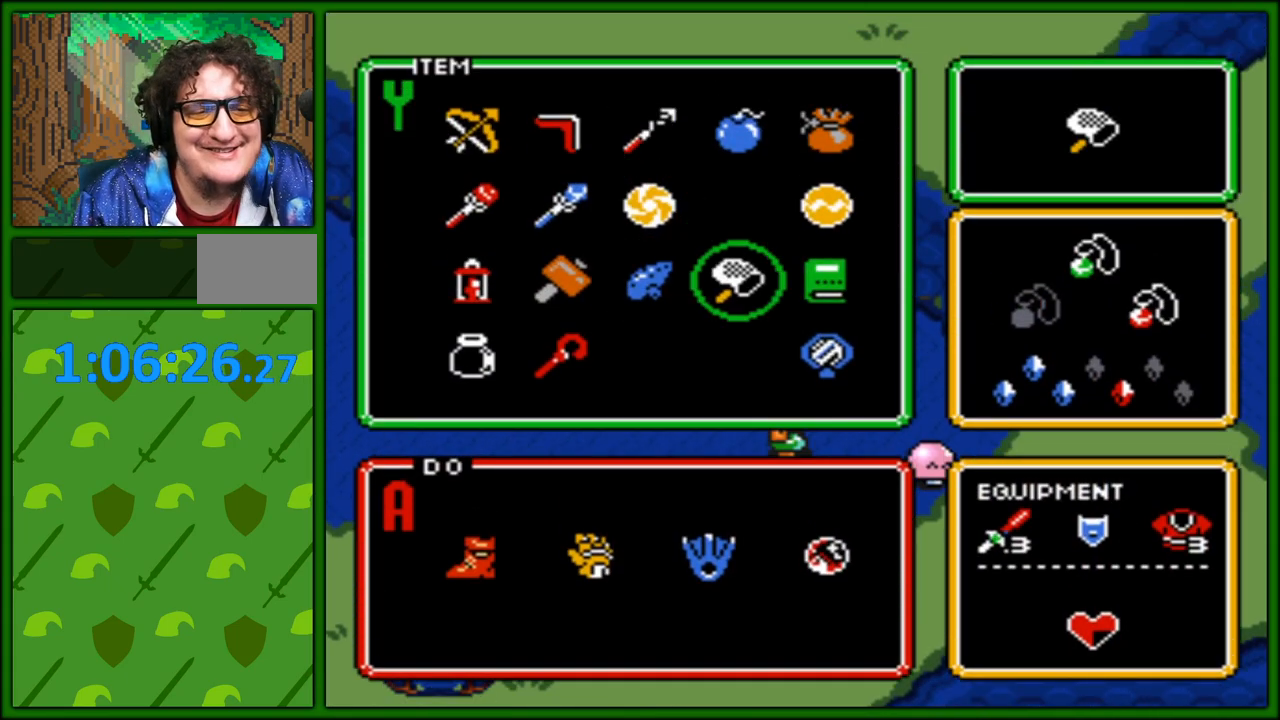
{"buttons": ["DPAD_UP"], "events": [[50, "DPAD_RIGHT", "down"], [117, "DPAD_RIGHT", "up"], [200, "DPAD_DOWN", "down"], [283, "DPAD_DOWN", "up"], [283, "START", "down"], [433, "START", "up"], [483, "DPAD_UP", "down"]]}
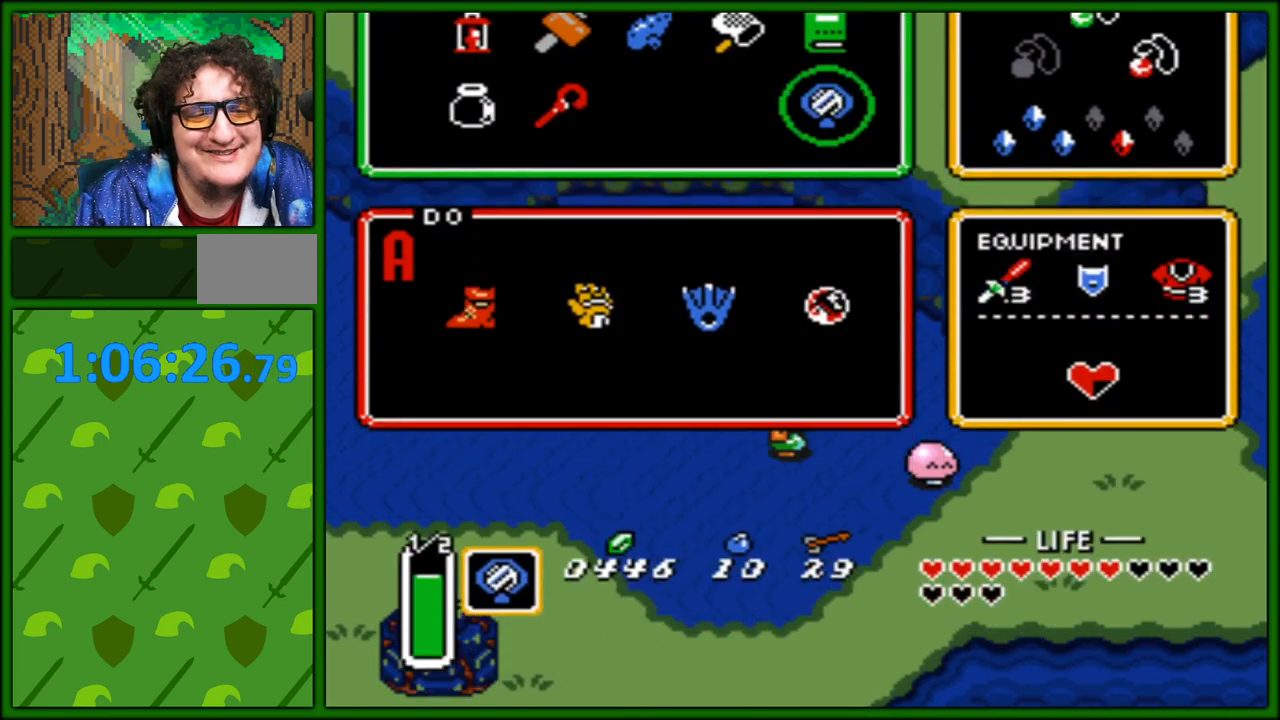
{"buttons": ["DPAD_UP", "DPAD_LEFT"], "events": [[483, "DPAD_LEFT", "down"]]}
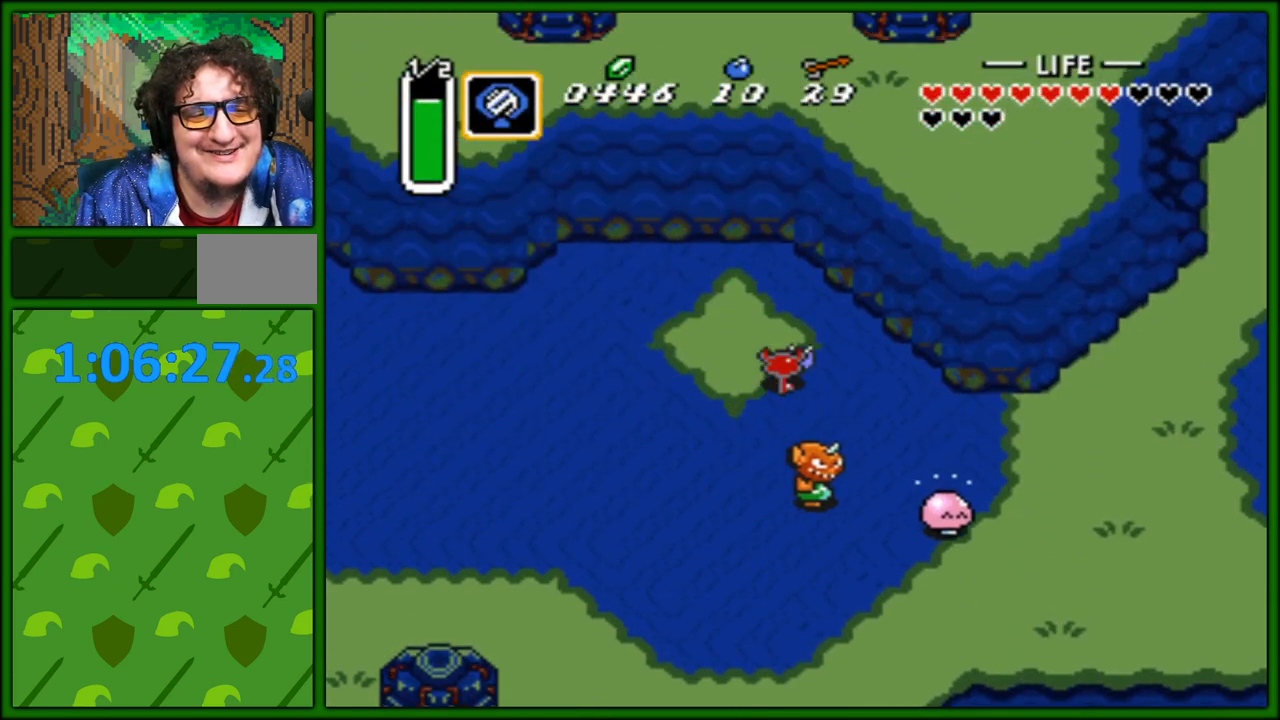
{"buttons": ["DPAD_UP"], "events": [[183, "DPAD_LEFT", "up"]]}
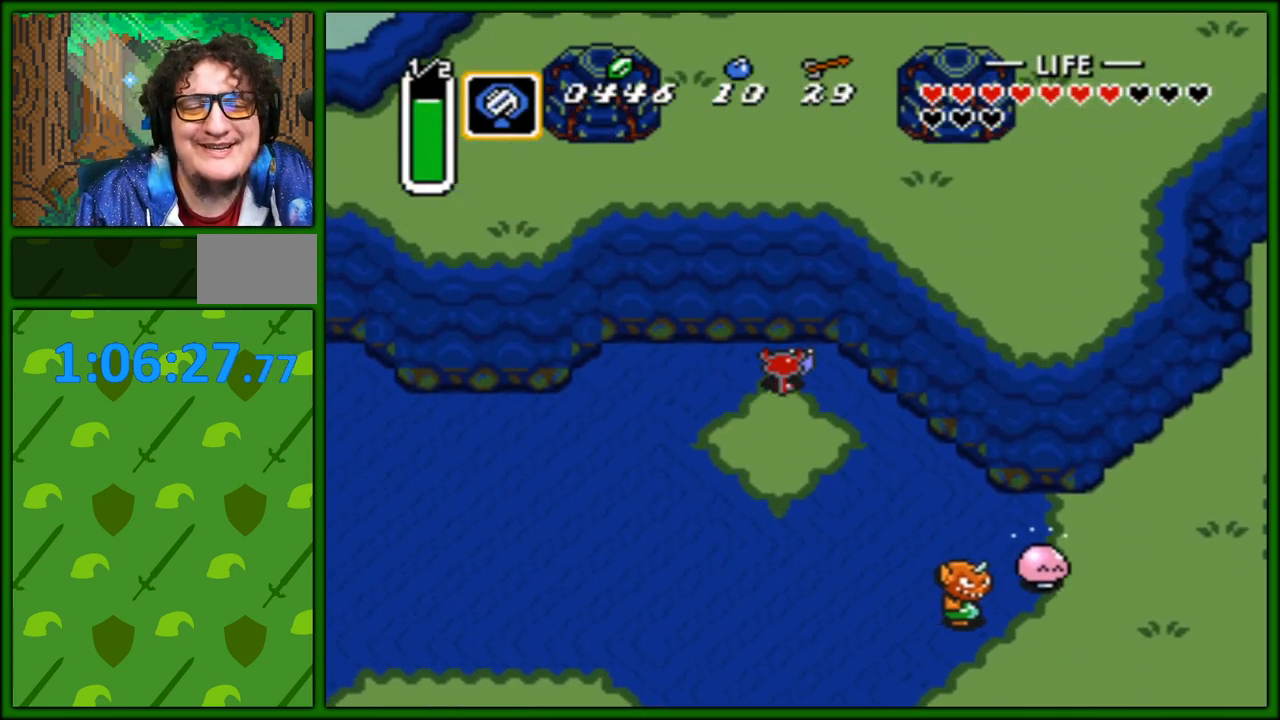
{"buttons": [], "events": [[17, "DPAD_UP", "up"]]}